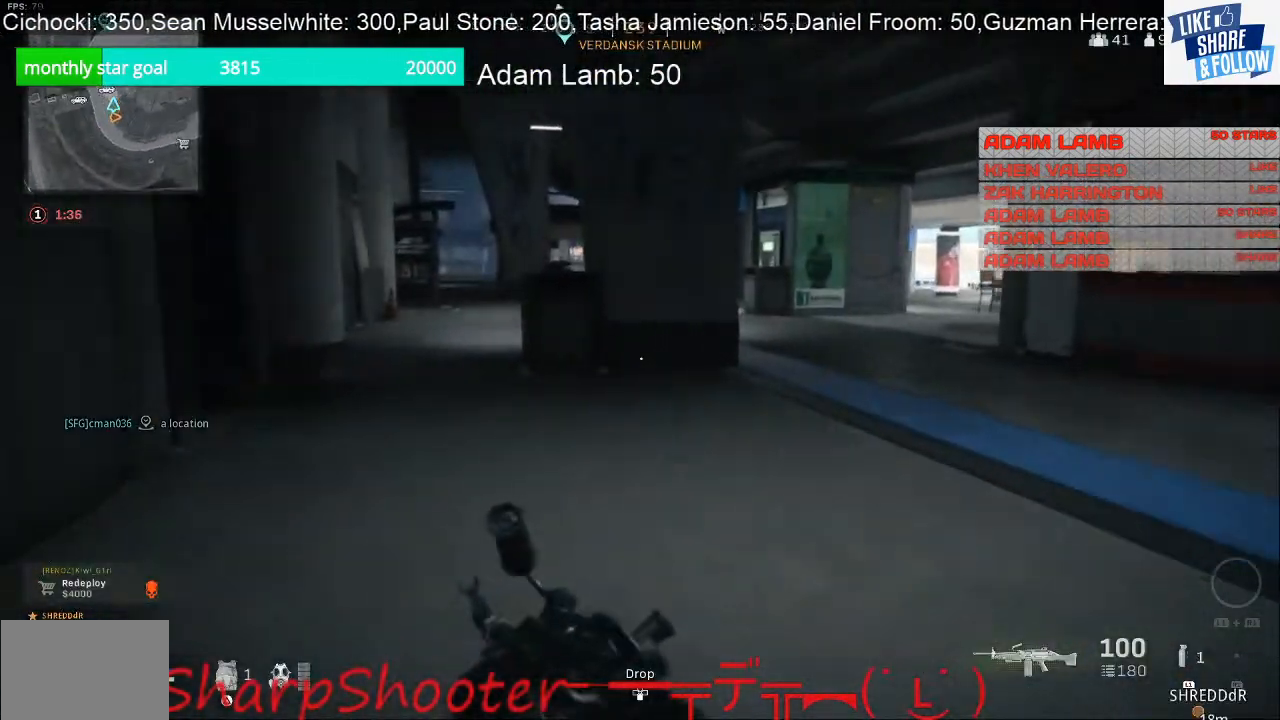
Gameplay with a controller (PlayStation layout); each line is a JSON object with the inputs held at the frame after it. "events" lists button and stick changes between this image and that frame as [ms after this image, input, new state], when the widget could be followed in between. Not read: L3.
{"buttons": [], "left_stick": "up", "right_stick": "center", "events": [[100, "right_stick", "center"]]}
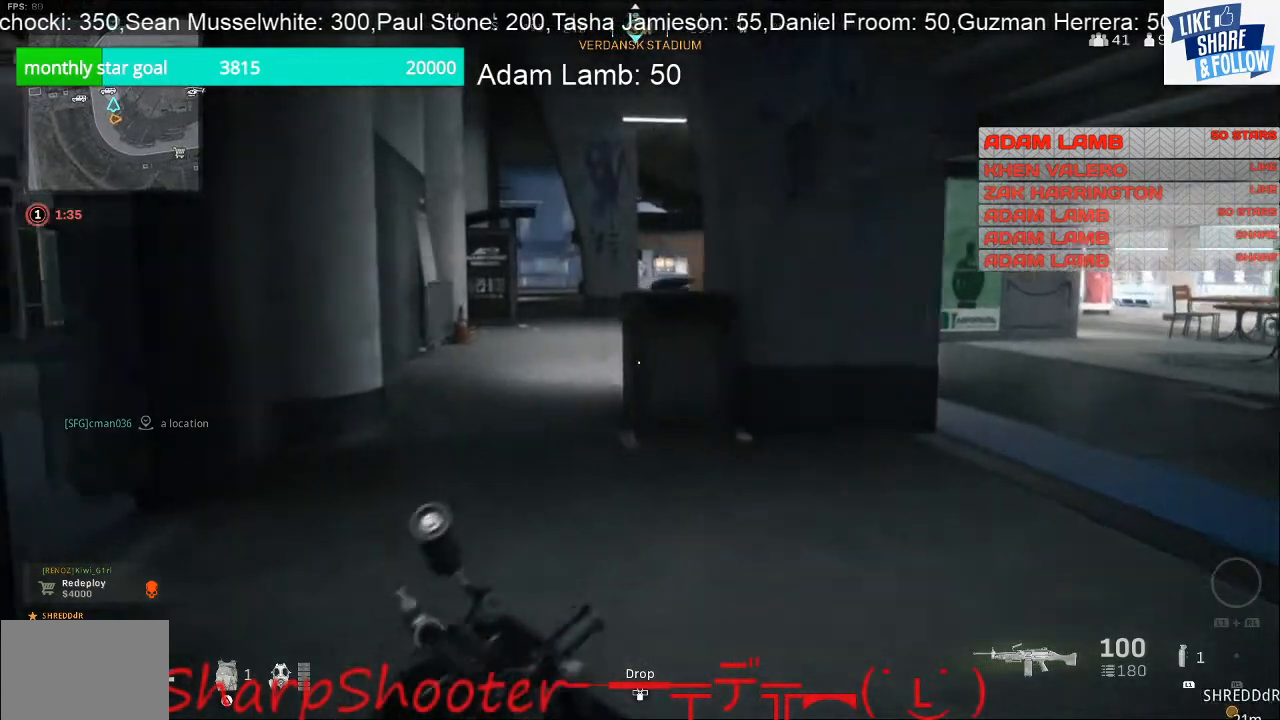
{"buttons": [], "left_stick": "up", "right_stick": "center", "events": []}
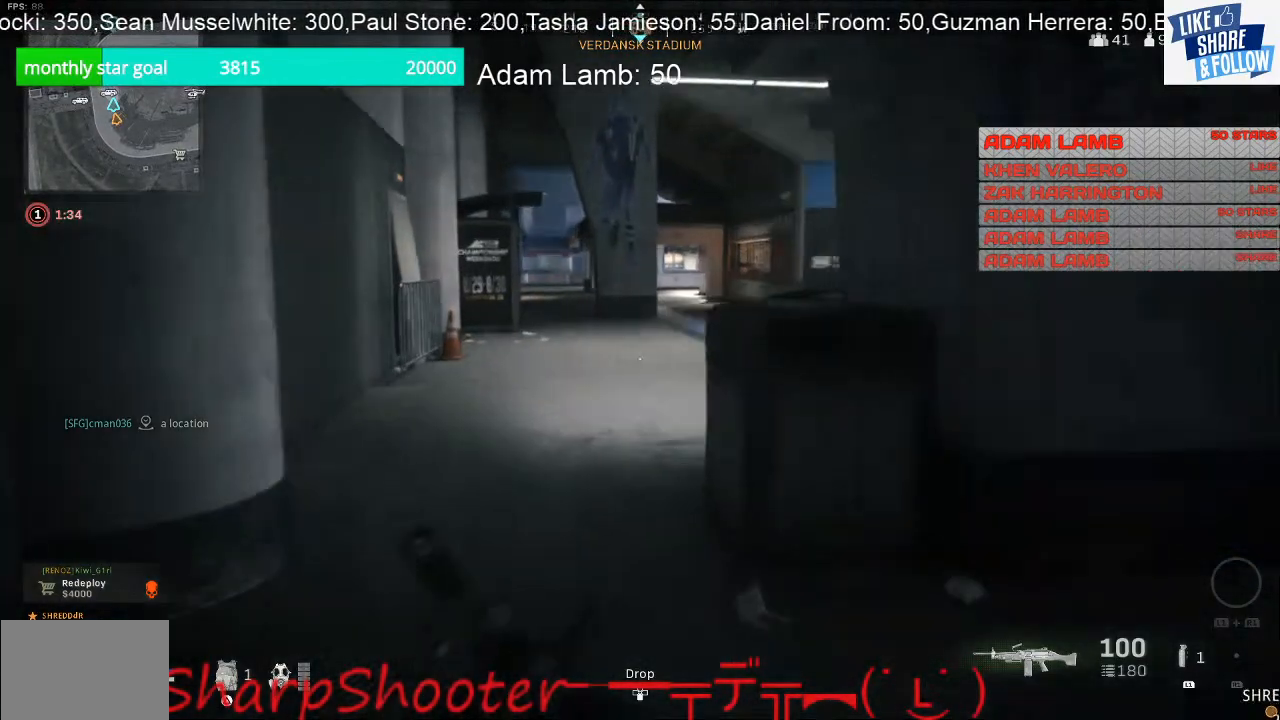
{"buttons": [], "left_stick": "up", "right_stick": "center", "events": [[167, "TOUCHPAD", "down"], [300, "TOUCHPAD", "up"]]}
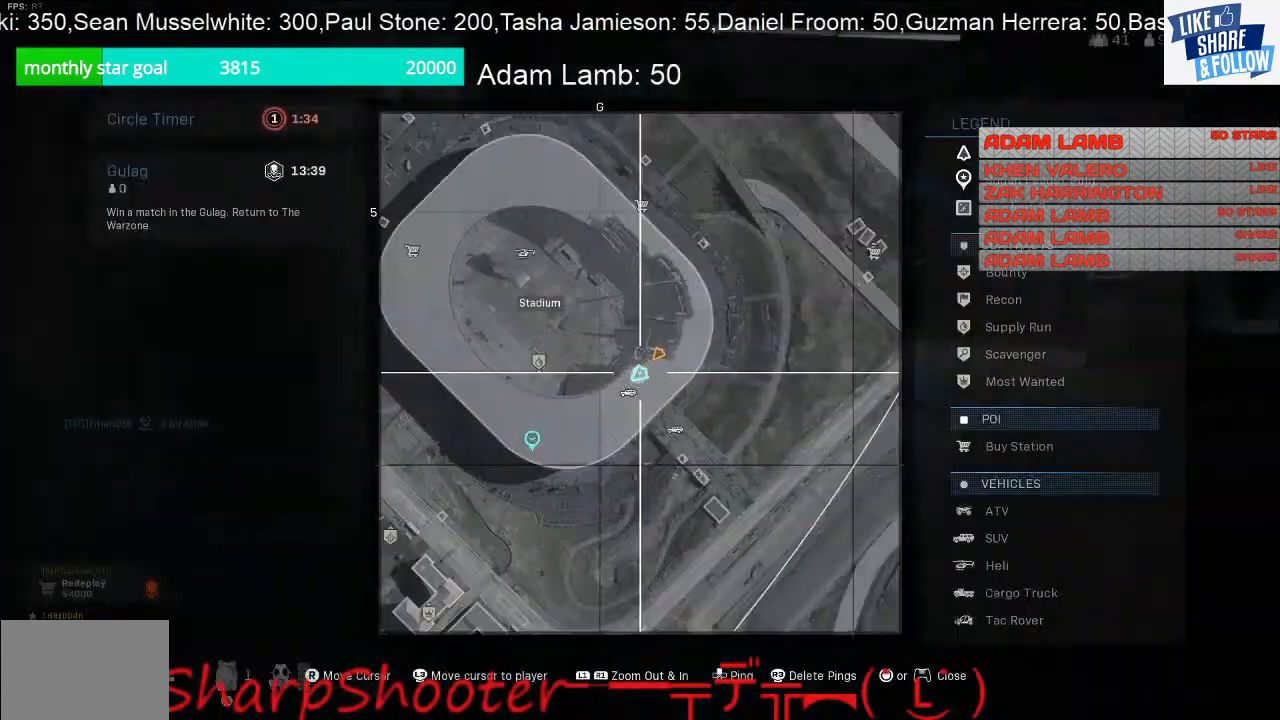
{"buttons": ["TOUCHPAD"], "left_stick": "up", "right_stick": "center", "events": [[433, "TOUCHPAD", "down"]]}
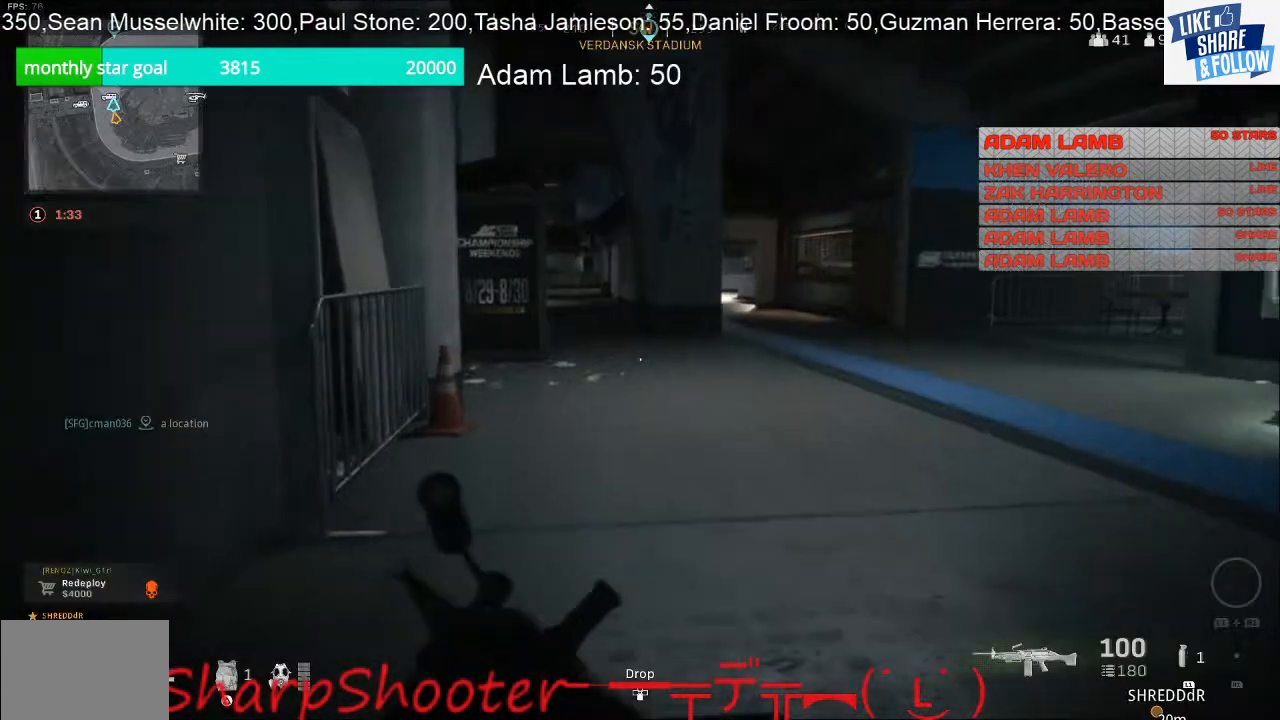
{"buttons": [], "left_stick": "up", "right_stick": "center", "events": [[33, "TOUCHPAD", "up"]]}
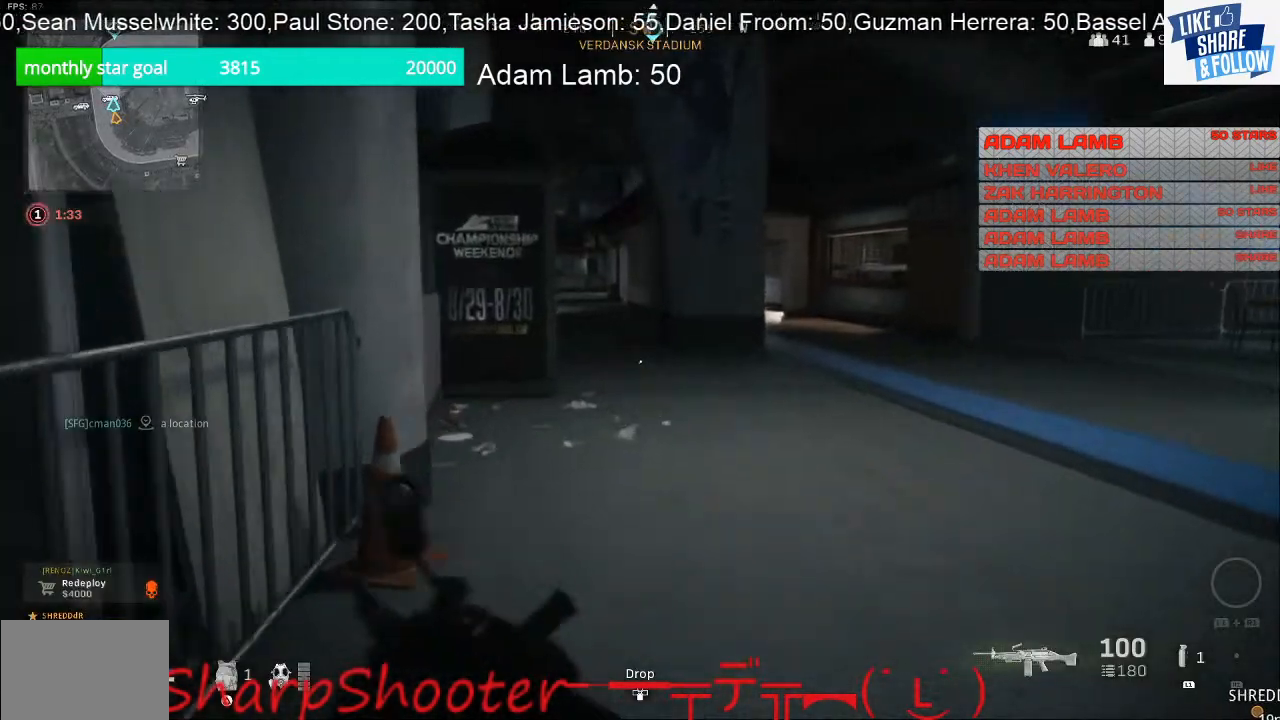
{"buttons": [], "left_stick": "up", "right_stick": "center", "events": []}
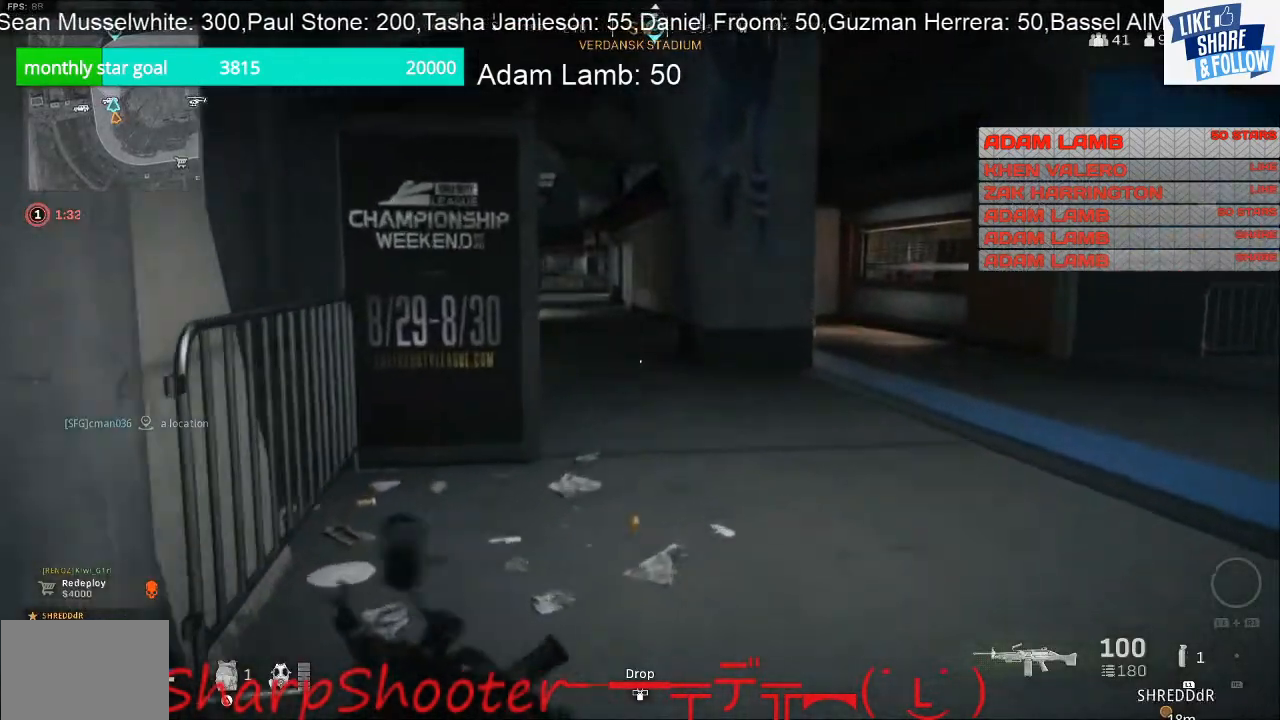
{"buttons": [], "left_stick": "up", "right_stick": "center", "events": []}
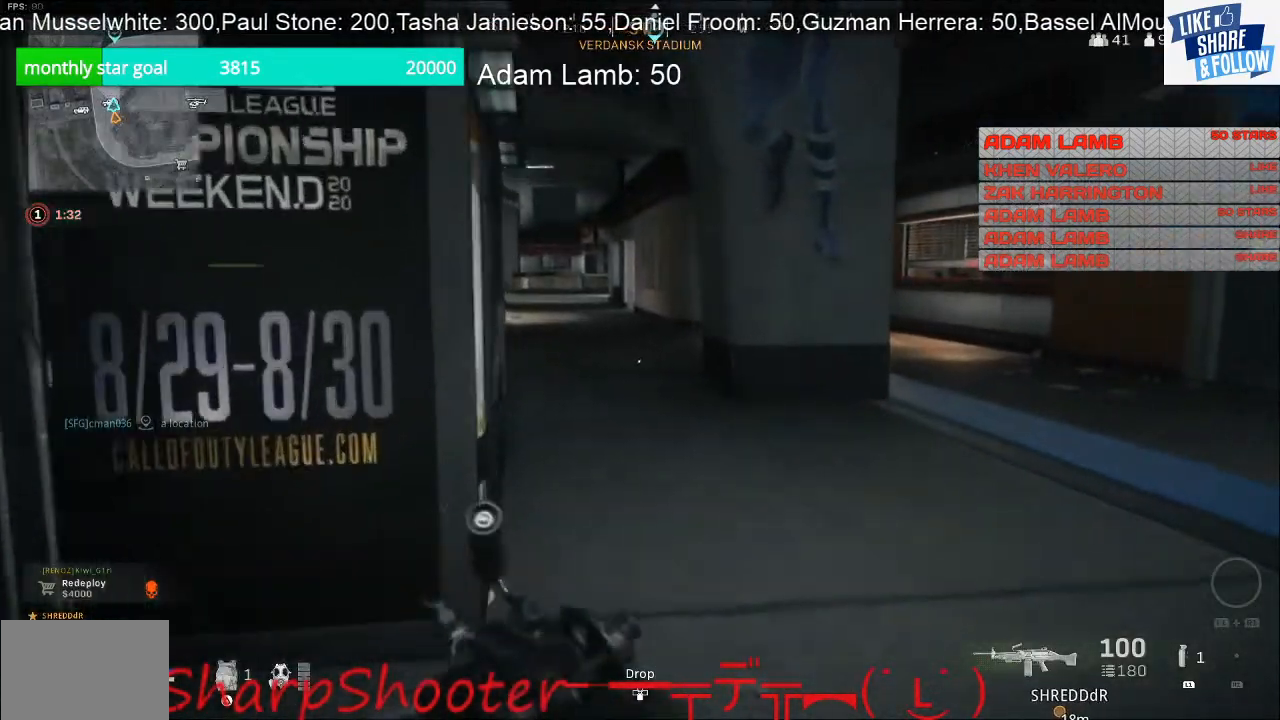
{"buttons": [], "left_stick": "up", "right_stick": "center", "events": []}
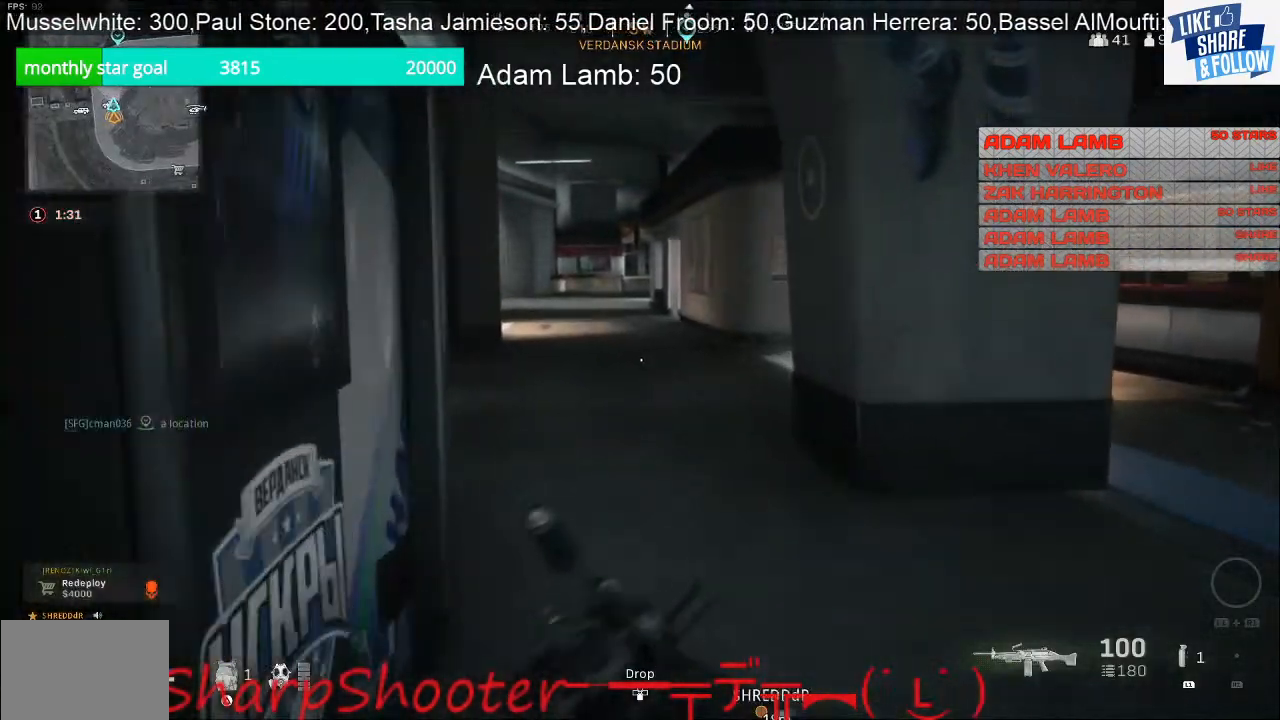
{"buttons": [], "left_stick": "up", "right_stick": "center", "events": []}
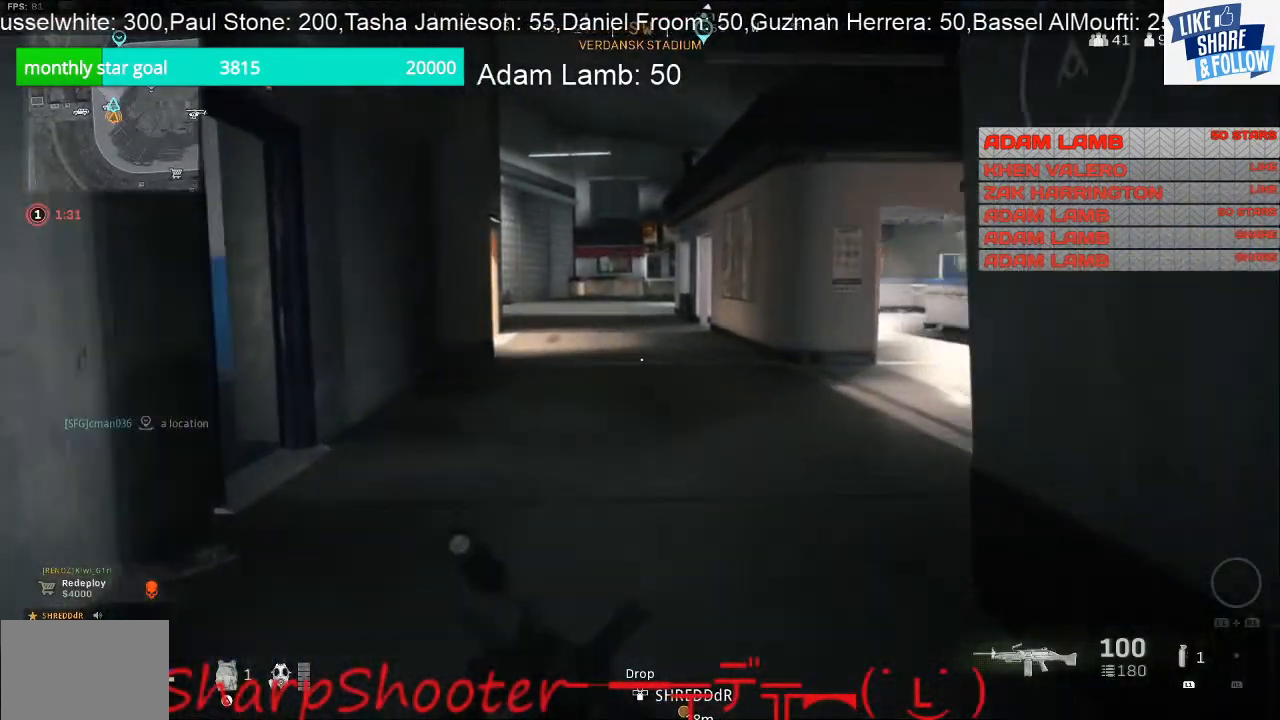
{"buttons": [], "left_stick": "up", "right_stick": "center", "events": []}
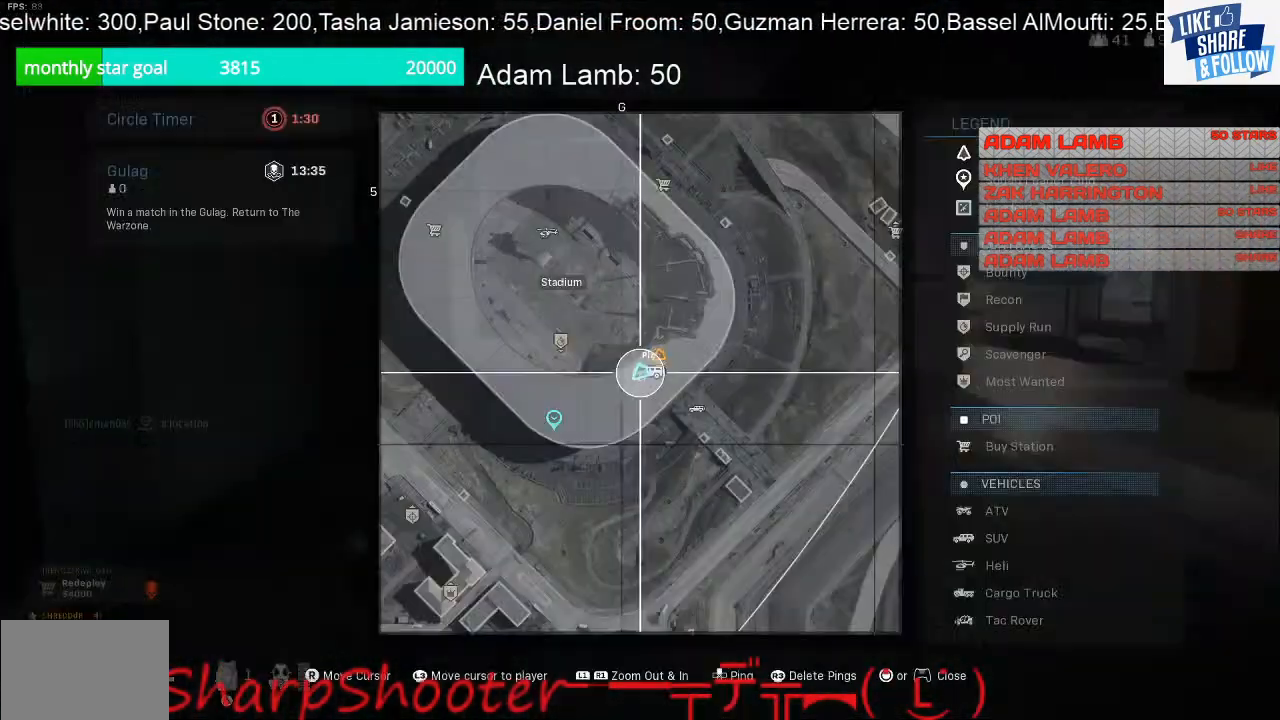
{"buttons": ["TOUCHPAD"], "left_stick": "up", "right_stick": "center", "events": [[33, "TOUCHPAD", "down"], [133, "TOUCHPAD", "up"], [500, "TOUCHPAD", "down"]]}
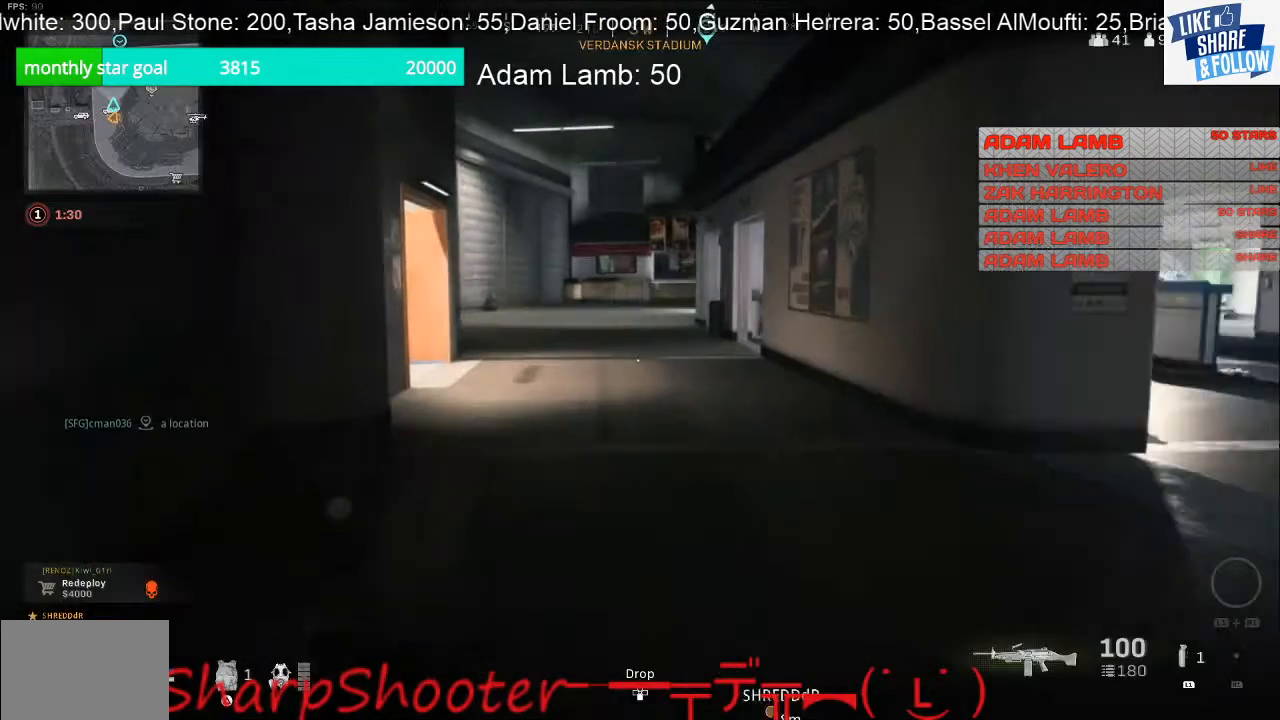
{"buttons": [], "left_stick": "up", "right_stick": "center", "events": [[67, "TOUCHPAD", "up"]]}
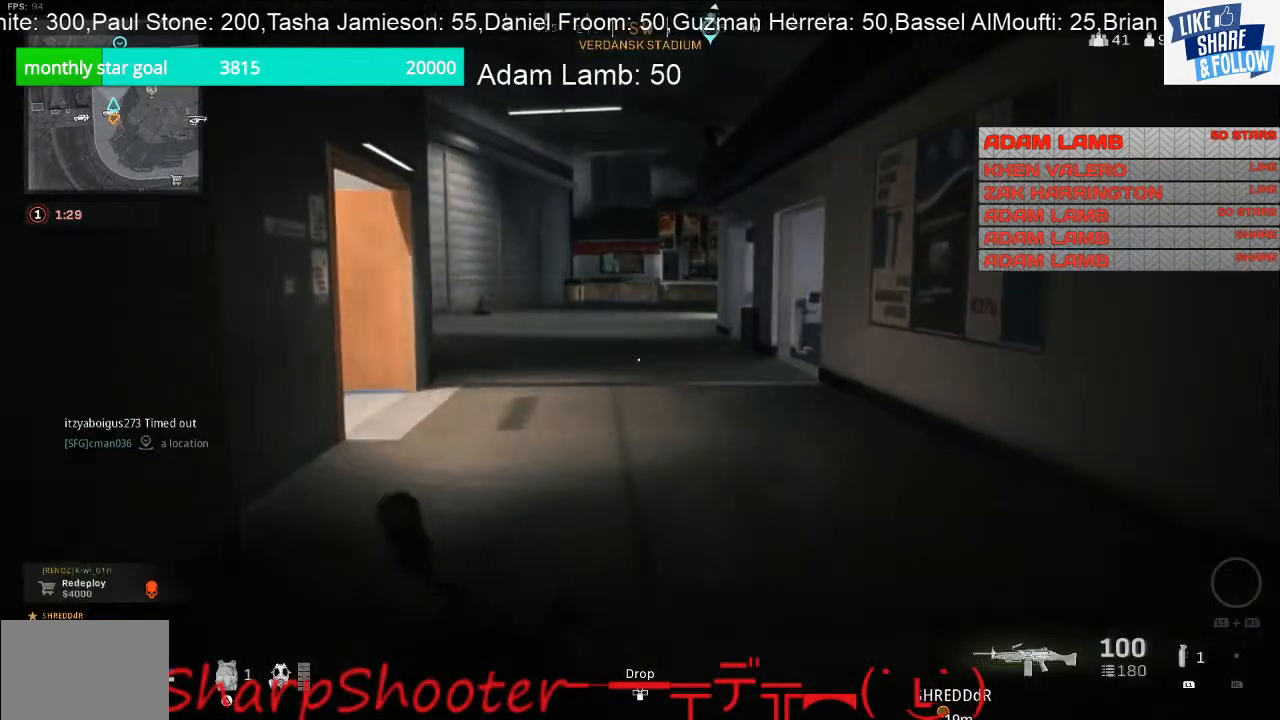
{"buttons": [], "left_stick": "up", "right_stick": "center", "events": []}
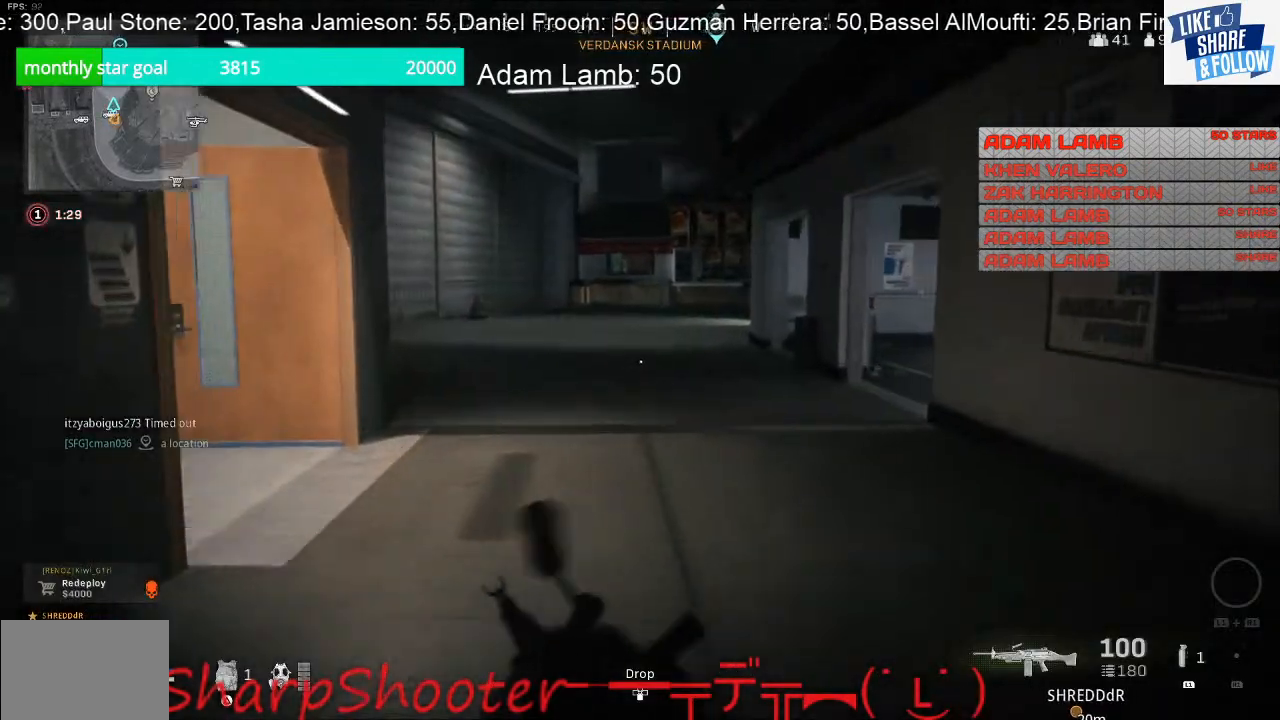
{"buttons": [], "left_stick": "up", "right_stick": "center", "events": []}
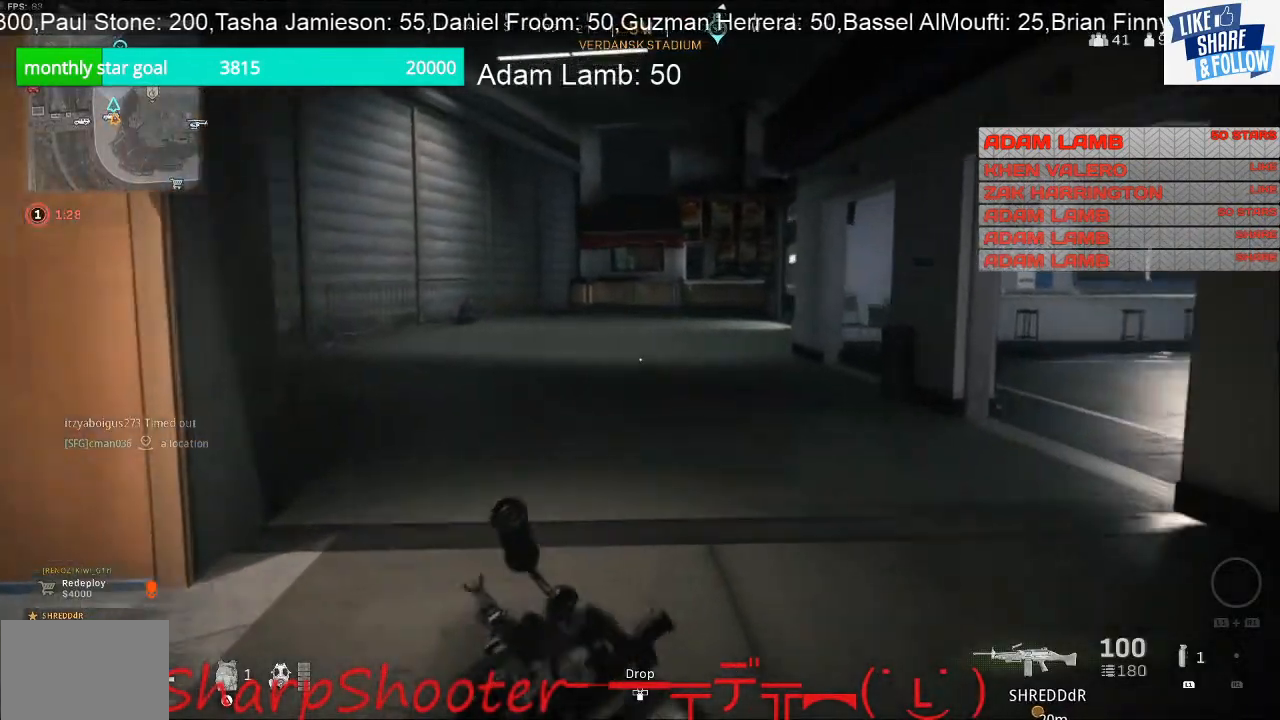
{"buttons": [], "left_stick": "up-right", "right_stick": "left", "events": [[300, "right_stick", "left"], [500, "left_stick", "up-right"]]}
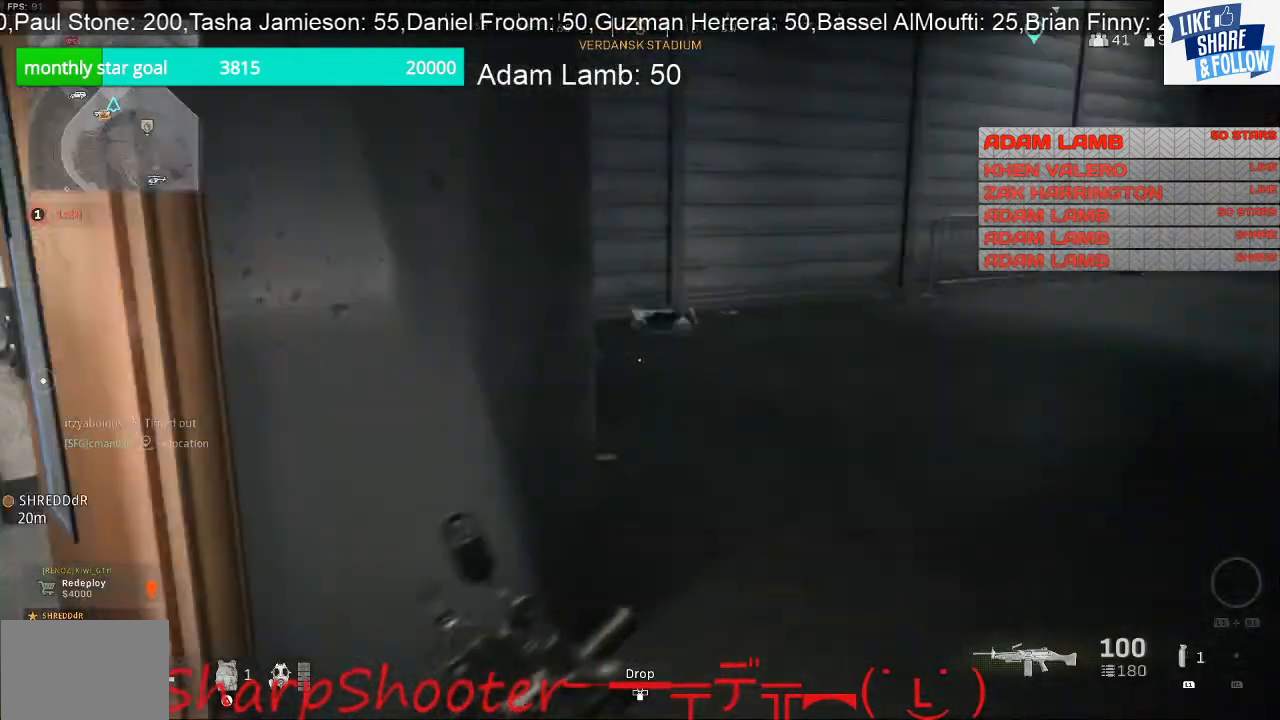
{"buttons": [], "left_stick": "right", "right_stick": "center", "events": [[200, "left_stick", "right"], [500, "right_stick", "center"]]}
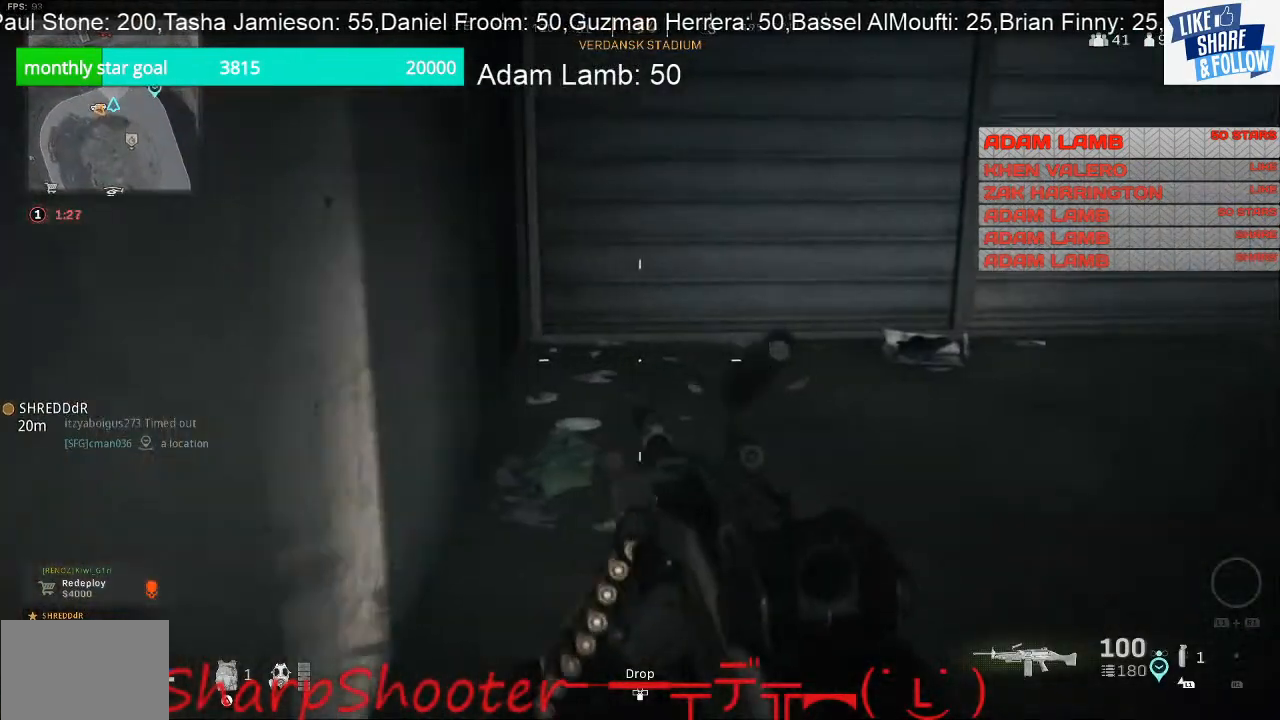
{"buttons": [], "left_stick": "up-left", "right_stick": "right", "events": [[33, "left_stick", "up-right"], [133, "left_stick", "up"], [133, "right_stick", "right"], [367, "left_stick", "up-left"]]}
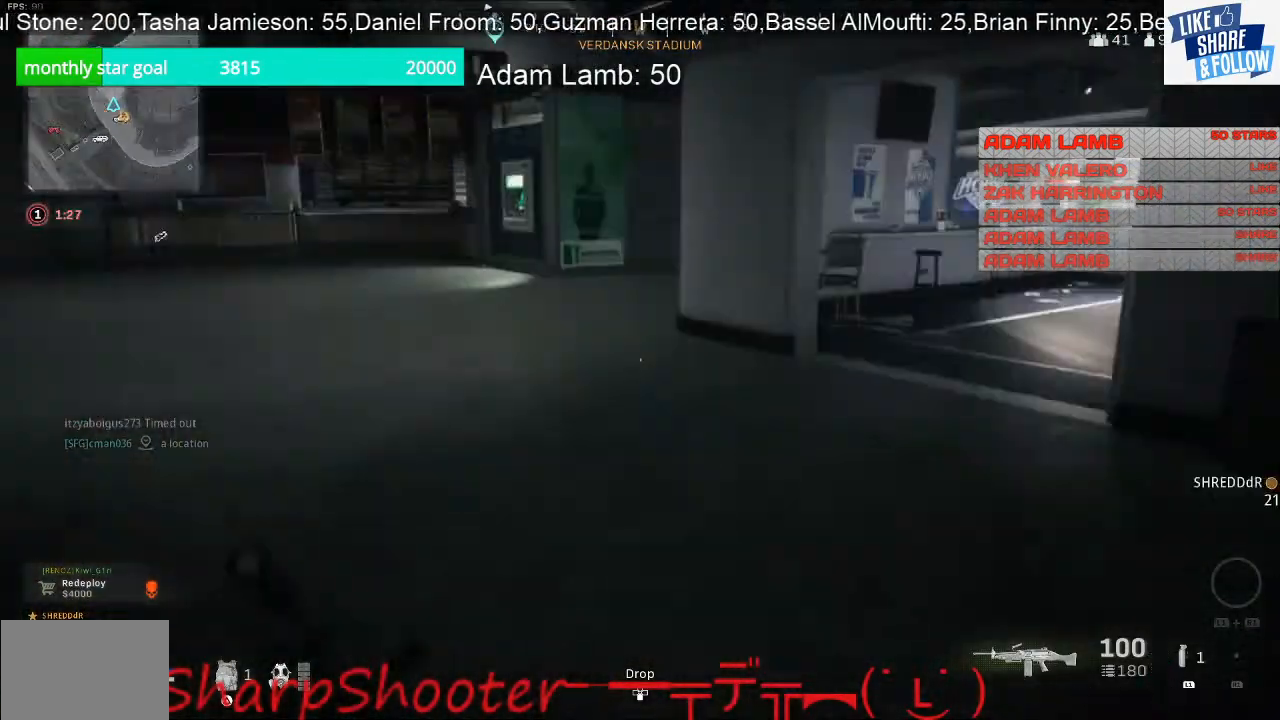
{"buttons": [], "left_stick": "up-left", "right_stick": "center", "events": [[233, "right_stick", "center"]]}
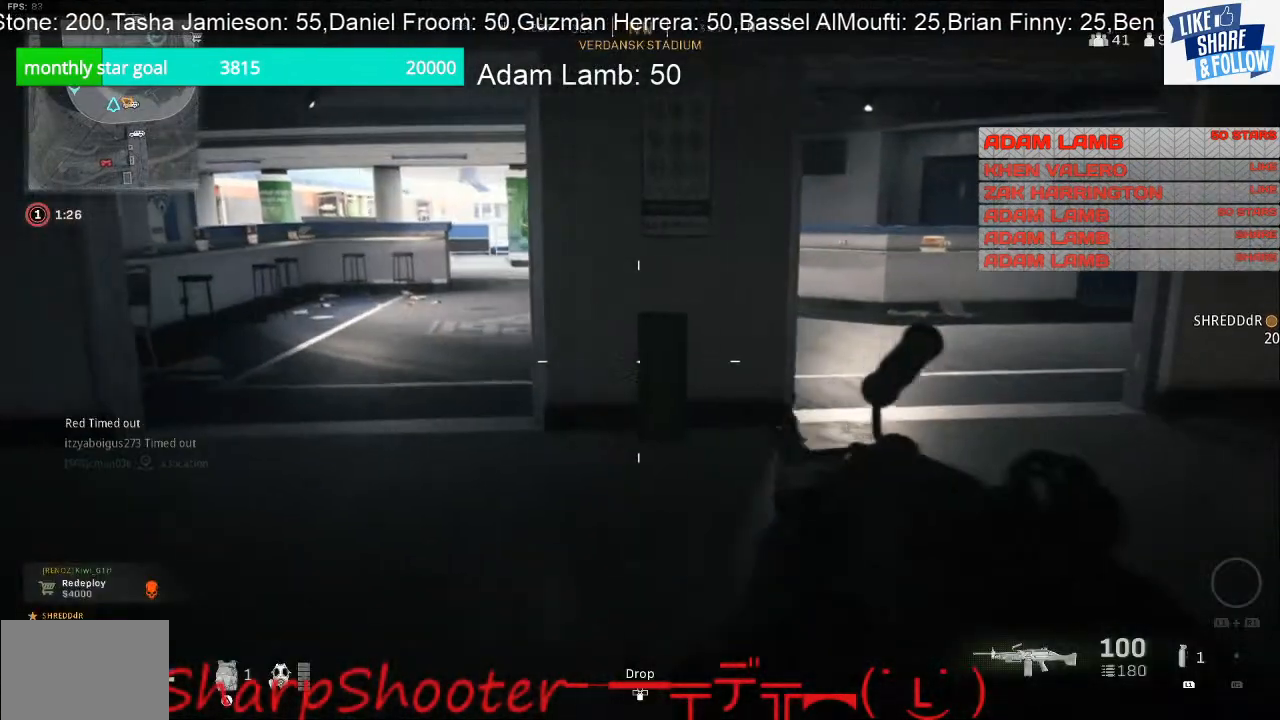
{"buttons": [], "left_stick": "up-left", "right_stick": "center", "events": []}
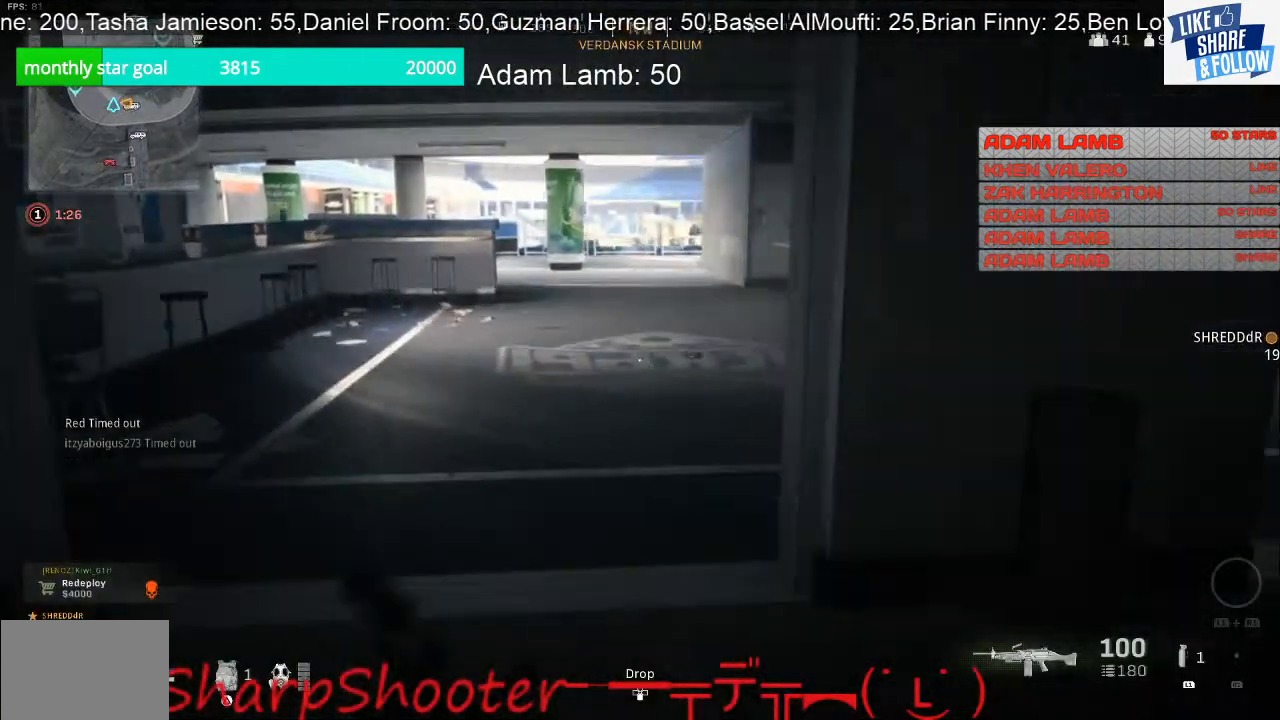
{"buttons": [], "left_stick": "up-left", "right_stick": "right", "events": [[200, "right_stick", "right"]]}
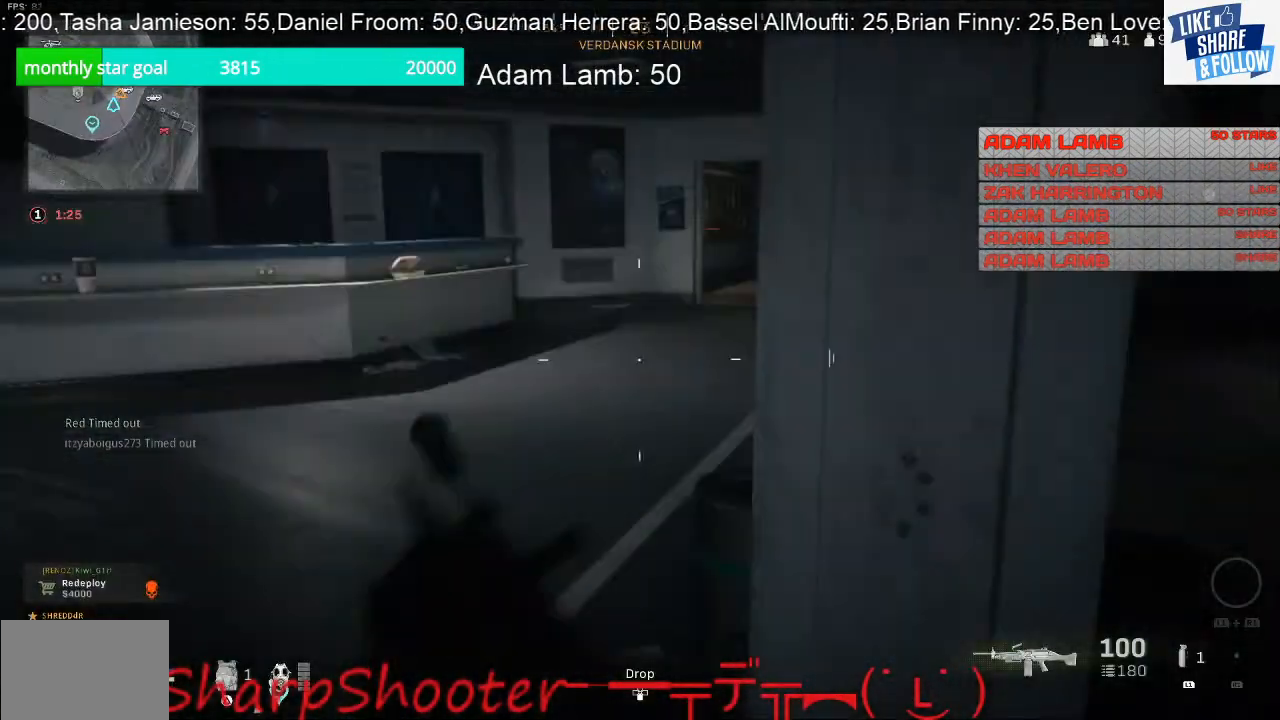
{"buttons": [], "left_stick": "down-left", "right_stick": "left", "events": [[100, "right_stick", "center"], [433, "right_stick", "left"], [500, "left_stick", "down-left"]]}
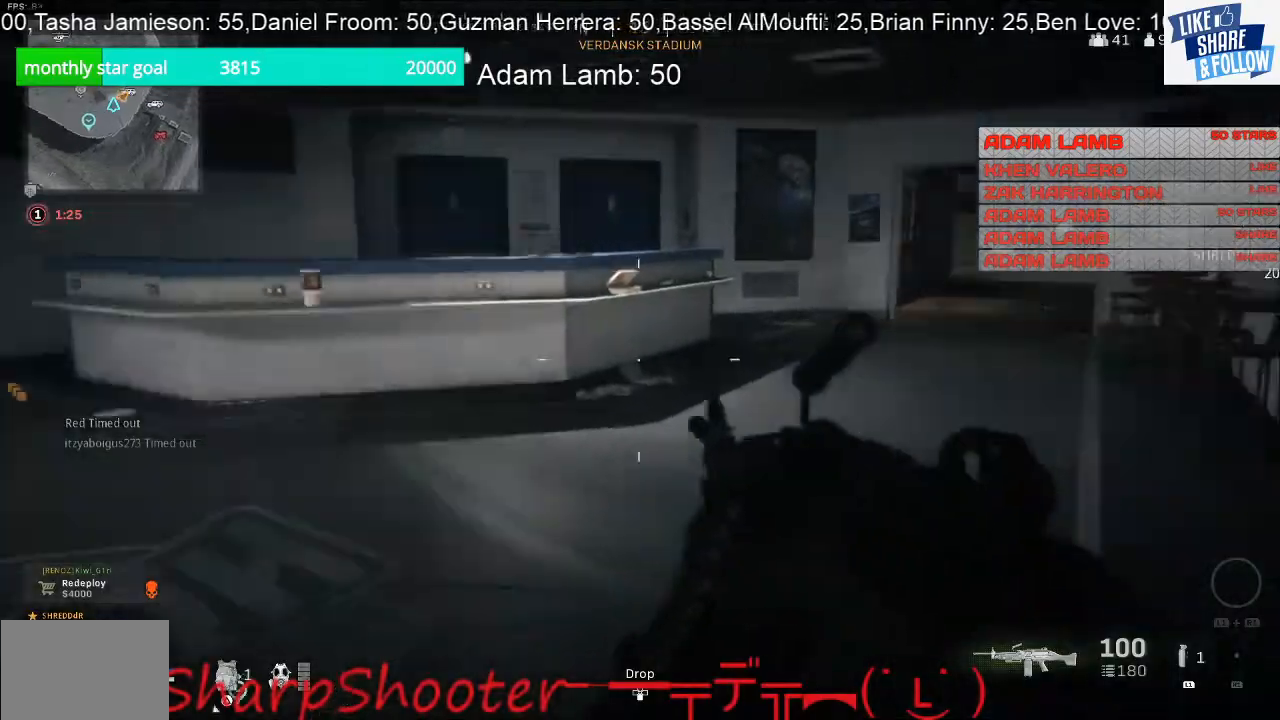
{"buttons": [], "left_stick": "right", "right_stick": "right", "events": [[167, "left_stick", "down-right"], [233, "left_stick", "right"], [367, "right_stick", "center"], [467, "right_stick", "right"]]}
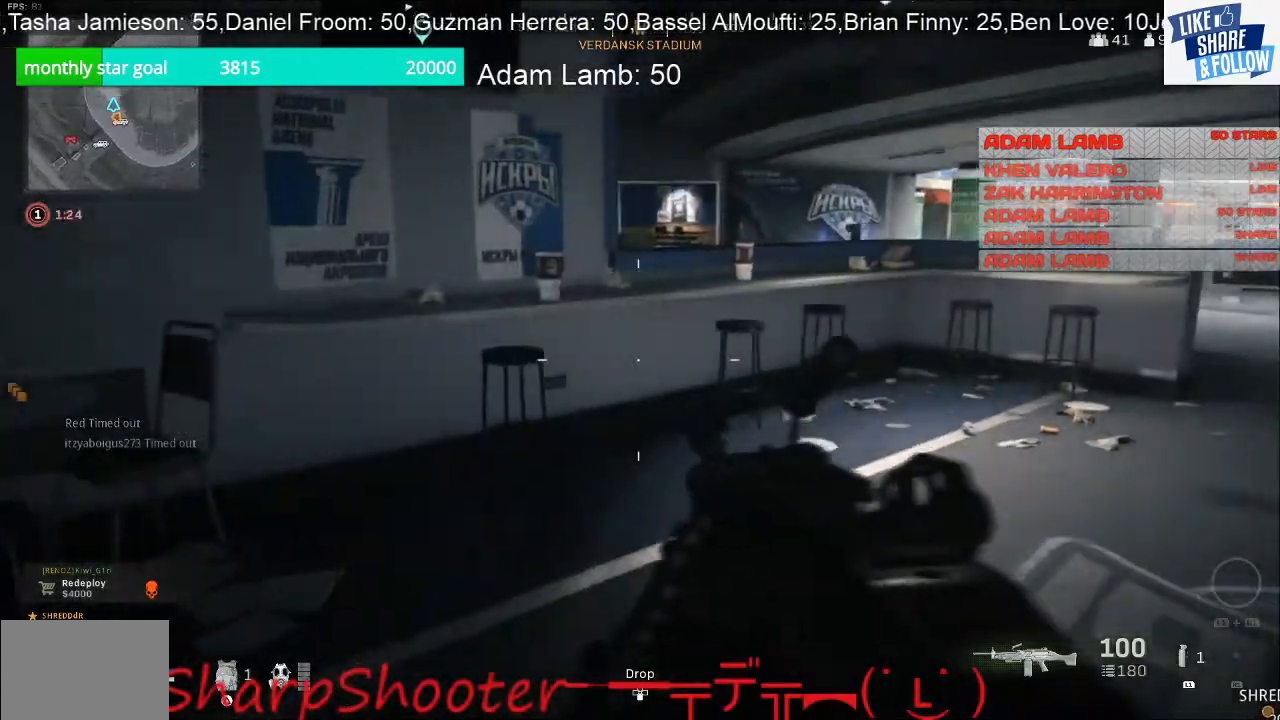
{"buttons": [], "left_stick": "center", "right_stick": "center", "events": [[300, "right_stick", "center"], [433, "left_stick", "center"]]}
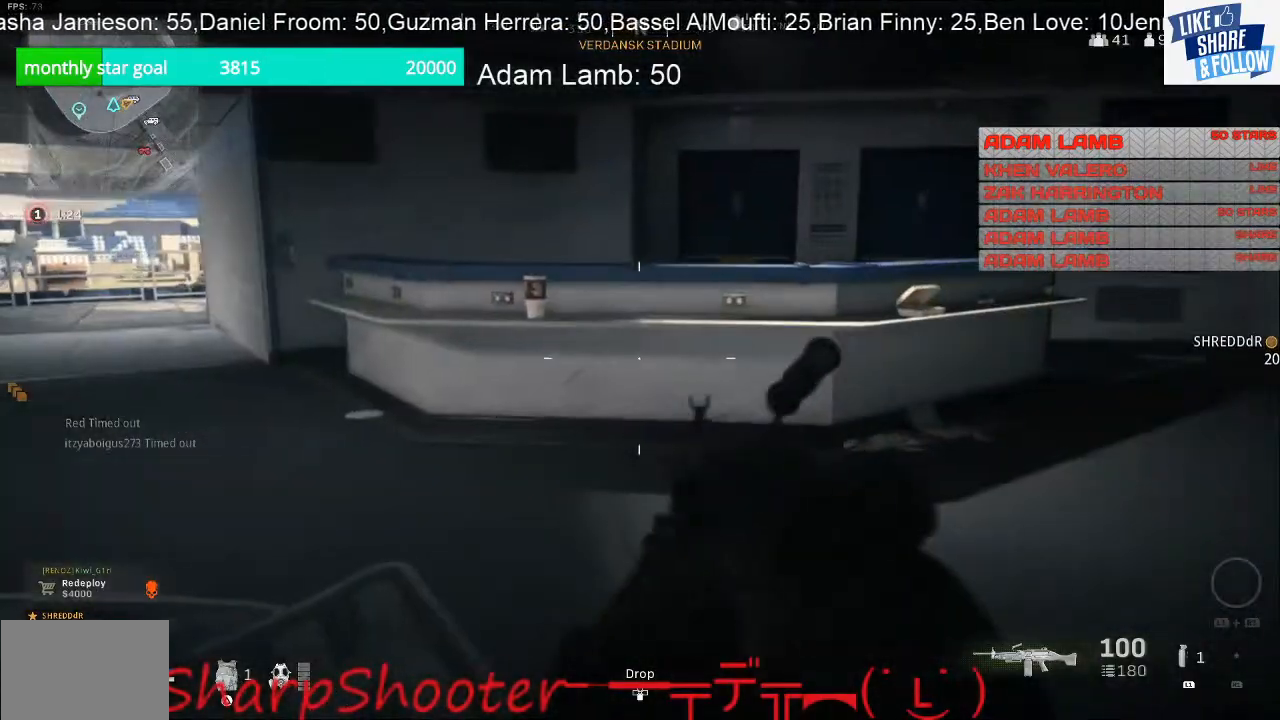
{"buttons": [], "left_stick": "up-left", "right_stick": "left", "events": [[300, "right_stick", "left"], [333, "left_stick", "left"], [433, "left_stick", "up-left"]]}
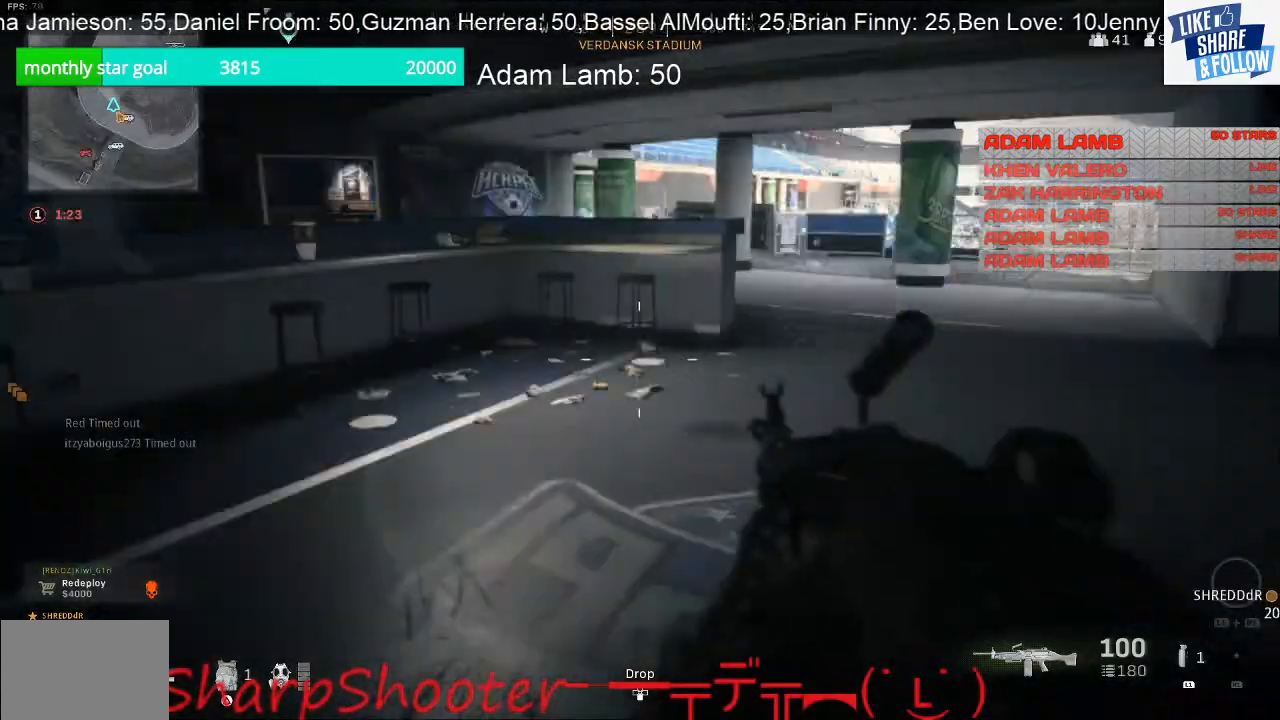
{"buttons": [], "left_stick": "up", "right_stick": "right", "events": [[100, "left_stick", "up"], [100, "right_stick", "center"], [233, "left_stick", "up-right"], [233, "right_stick", "right"], [500, "left_stick", "up"]]}
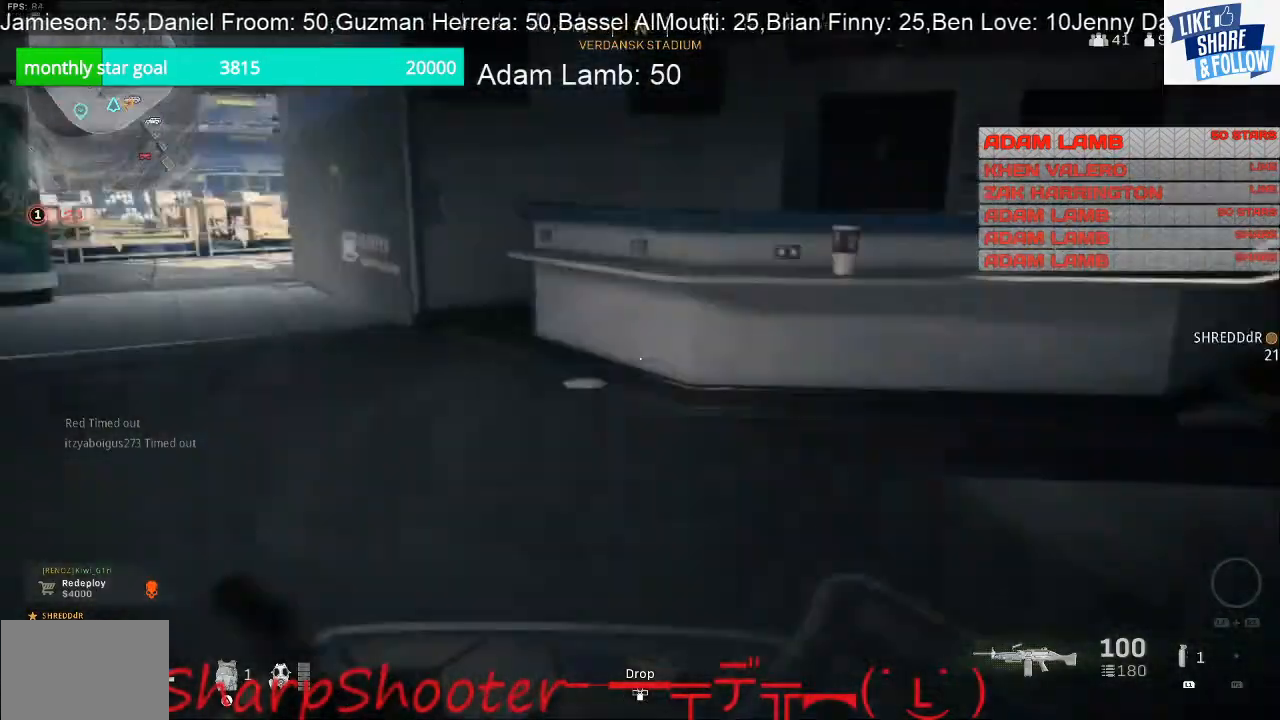
{"buttons": [], "left_stick": "up", "right_stick": "center", "events": [[100, "right_stick", "center"]]}
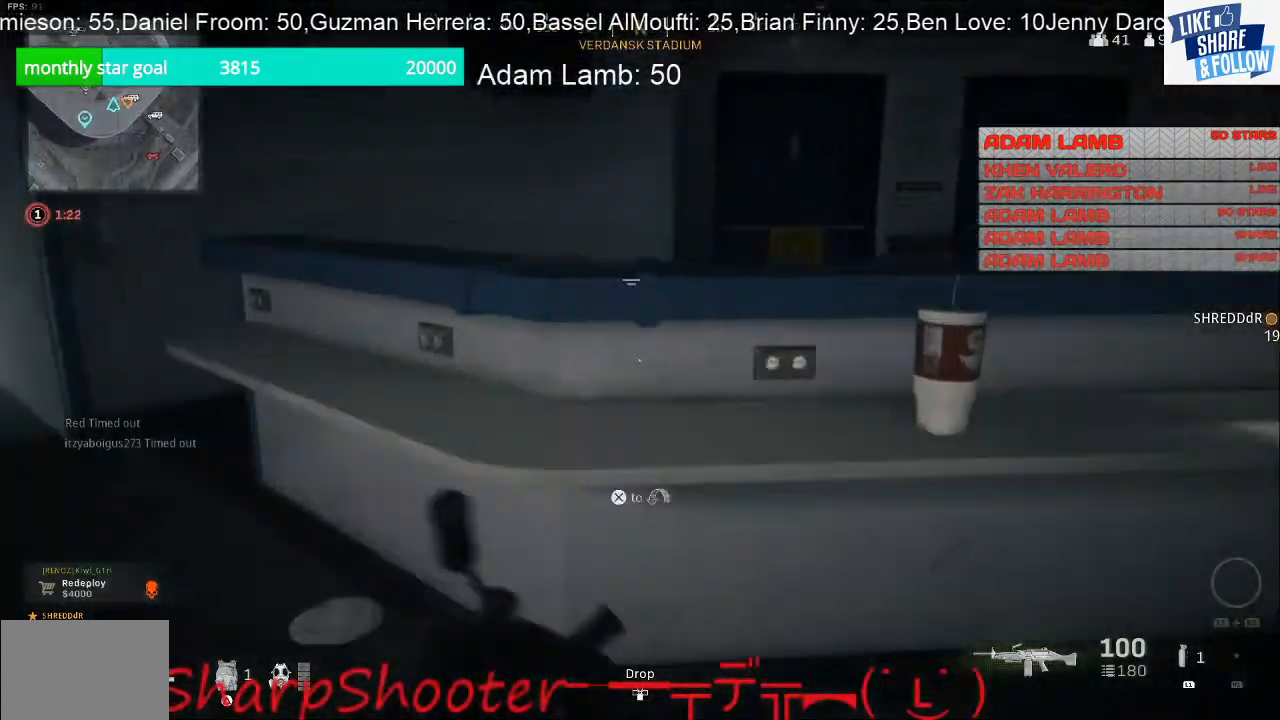
{"buttons": [], "left_stick": "left", "right_stick": "down-right", "events": [[100, "left_stick", "up-right"], [133, "CROSS", "down"], [300, "CROSS", "up"], [400, "right_stick", "down-right"], [467, "left_stick", "left"]]}
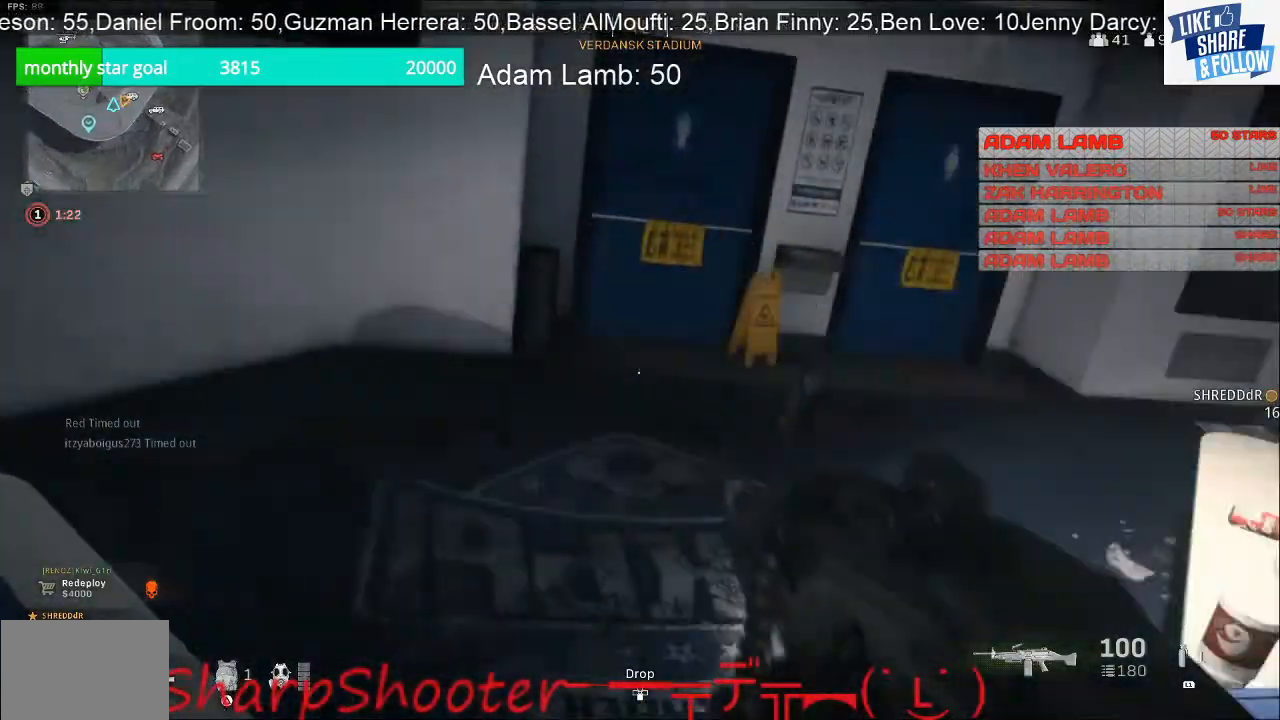
{"buttons": [], "left_stick": "left", "right_stick": "right", "events": [[300, "right_stick", "right"]]}
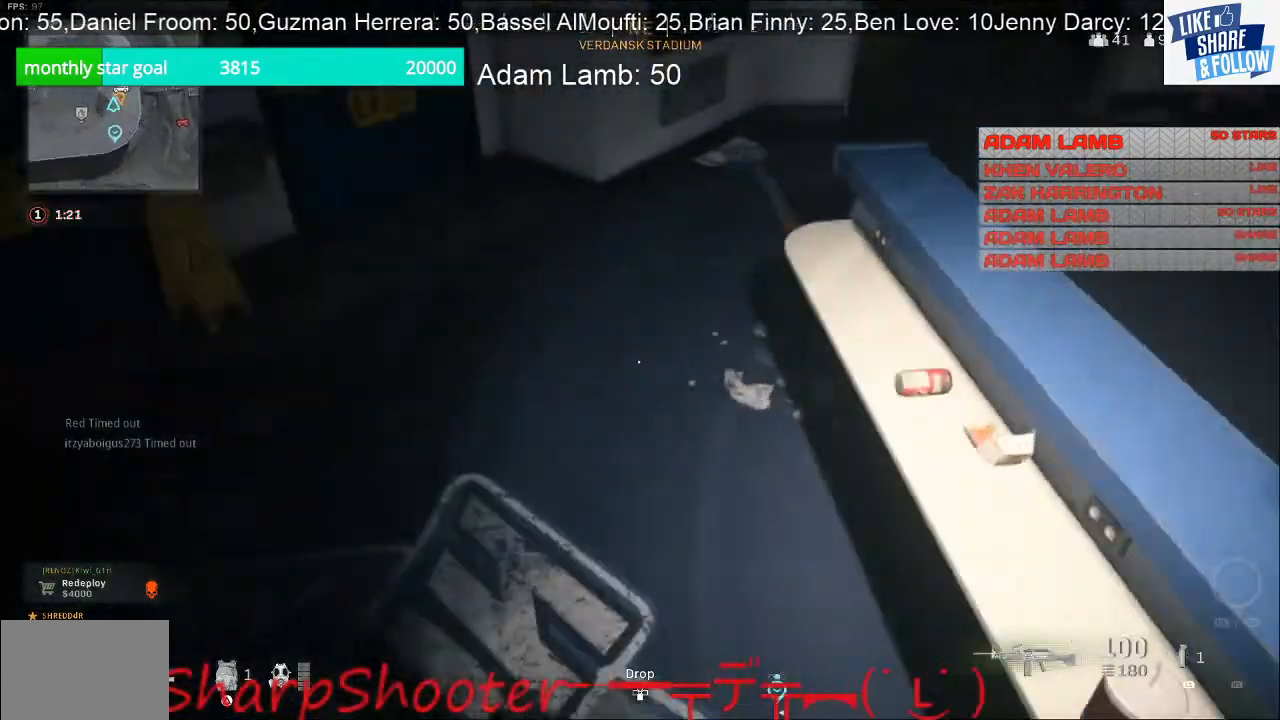
{"buttons": [], "left_stick": "down-right", "right_stick": "up-right", "events": [[67, "right_stick", "up-right"], [200, "left_stick", "down-left"], [300, "left_stick", "down"], [467, "left_stick", "down-right"]]}
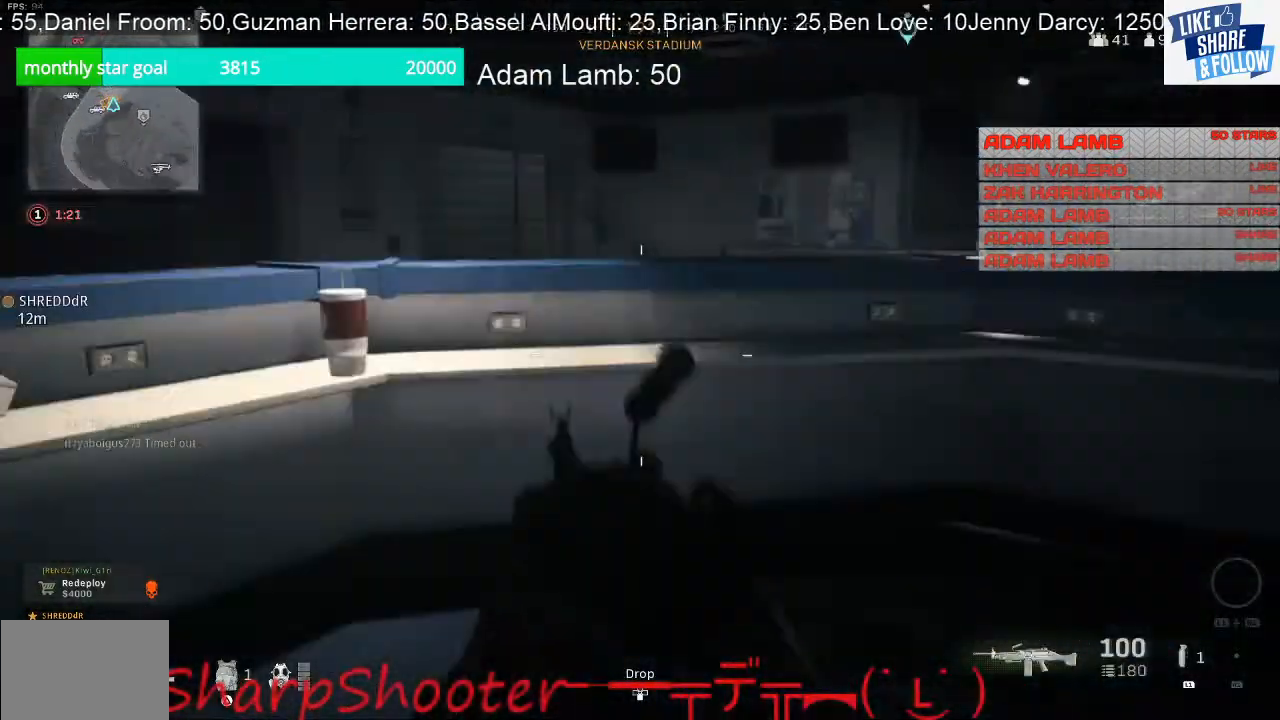
{"buttons": [], "left_stick": "up-right", "right_stick": "center", "events": [[167, "right_stick", "center"], [467, "left_stick", "up-right"]]}
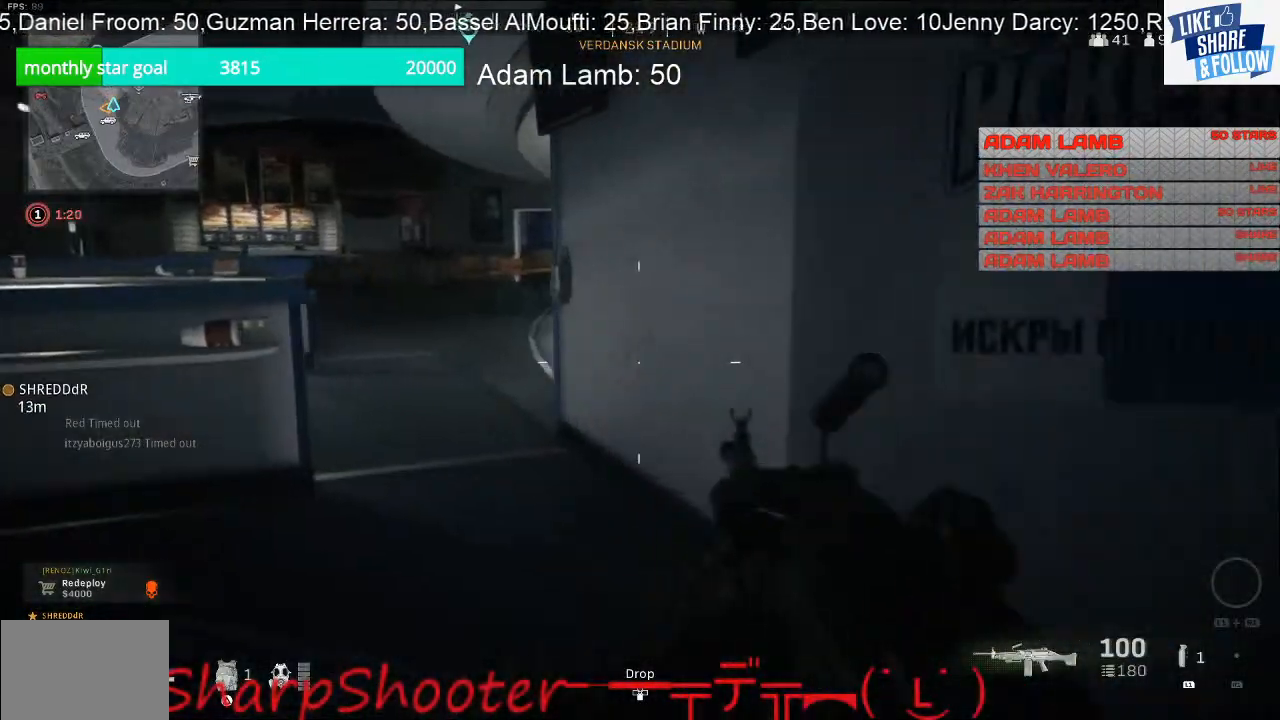
{"buttons": [], "left_stick": "up", "right_stick": "center", "events": [[33, "left_stick", "up"]]}